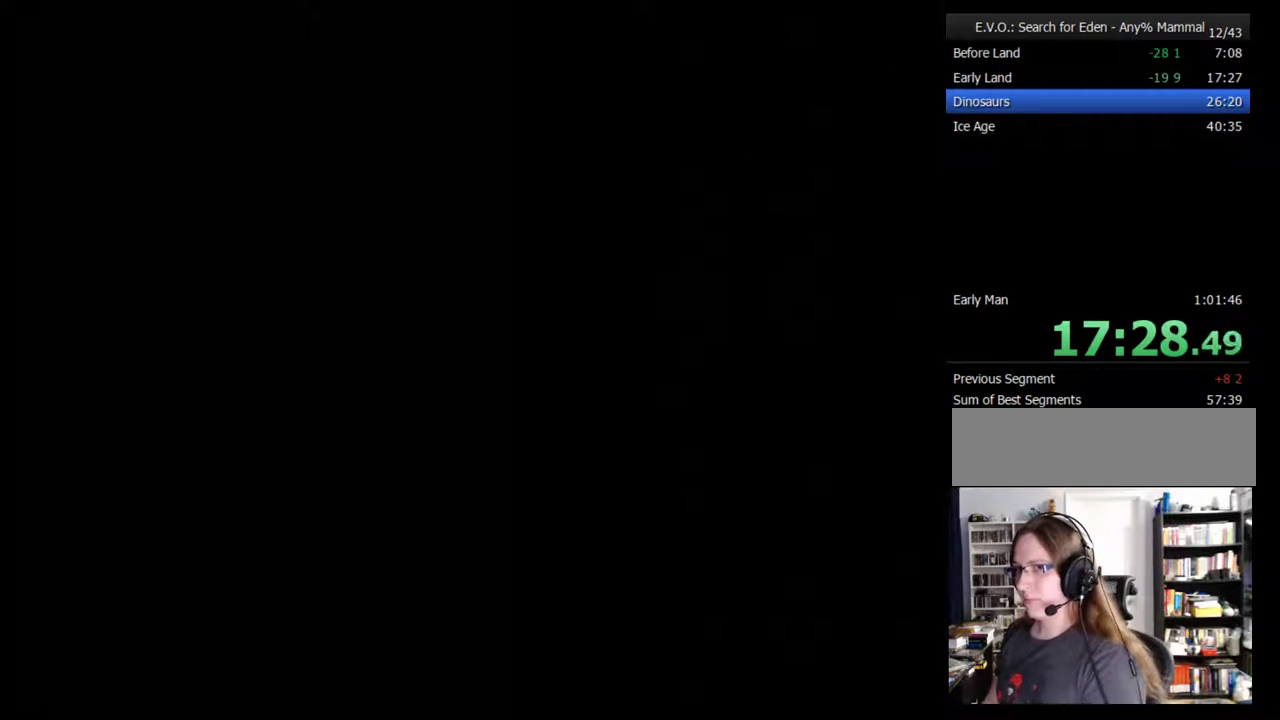
Gameplay with a controller (Nintendo layout); each line is a JSON object with the inputs held at the frame after it. "events" lists button and stick changes between this image and that frame as [ms after this image, input, new state], when the widget could be followed in between. Not read: L3 R3.
{"buttons": ["B"], "events": [[17, "B", "down"], [100, "B", "up"], [167, "B", "down"], [233, "B", "up"], [317, "B", "down"], [383, "B", "up"], [450, "B", "down"]]}
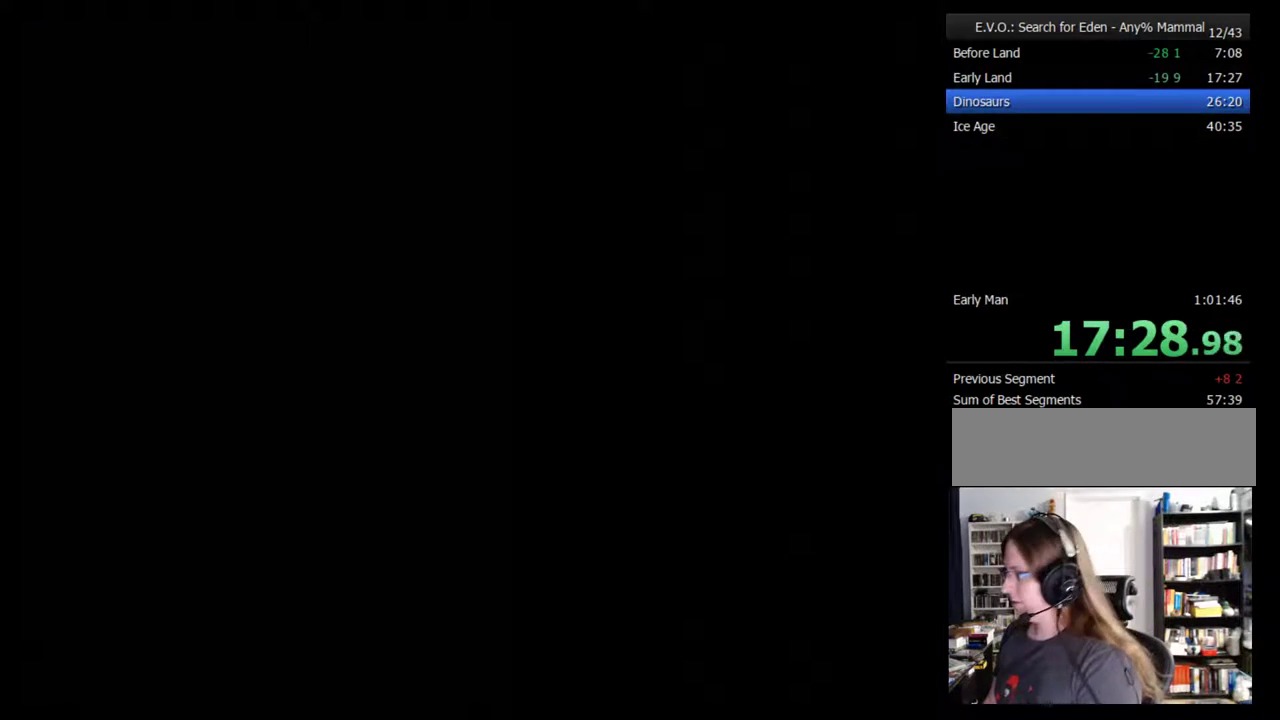
{"buttons": ["B"], "events": [[17, "B", "up"], [83, "B", "down"], [133, "B", "up"], [200, "B", "down"], [267, "B", "up"], [333, "B", "down"]]}
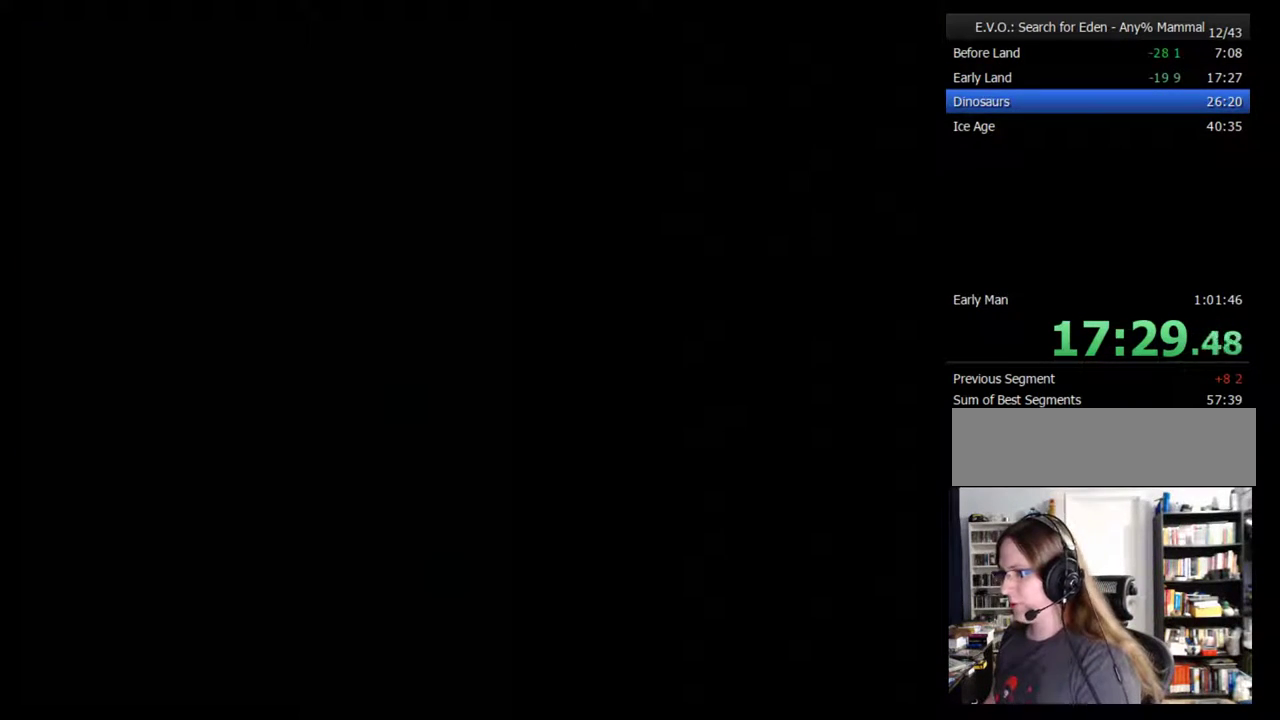
{"buttons": ["B"], "events": [[167, "B", "up"], [233, "B", "down"], [300, "B", "up"], [350, "B", "down"], [417, "B", "up"], [483, "B", "down"]]}
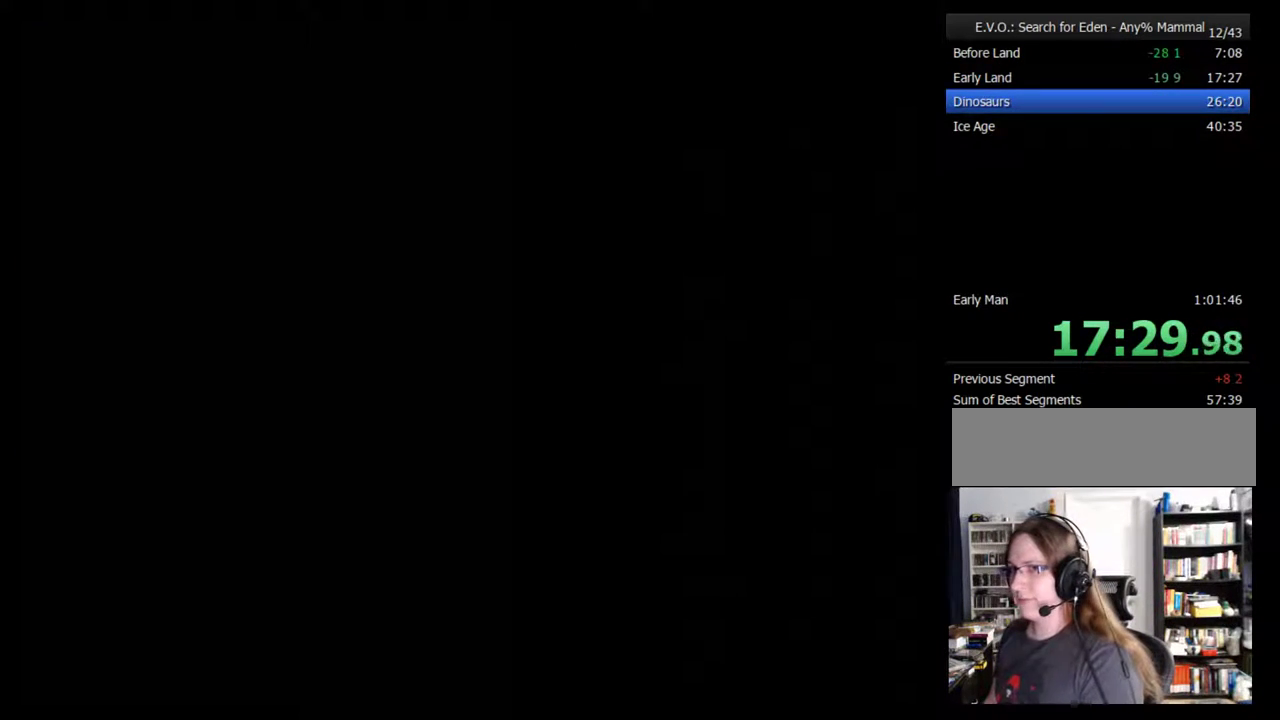
{"buttons": [], "events": [[50, "B", "up"], [100, "B", "down"], [200, "B", "up"], [267, "B", "down"], [333, "B", "up"], [383, "B", "down"], [450, "B", "up"]]}
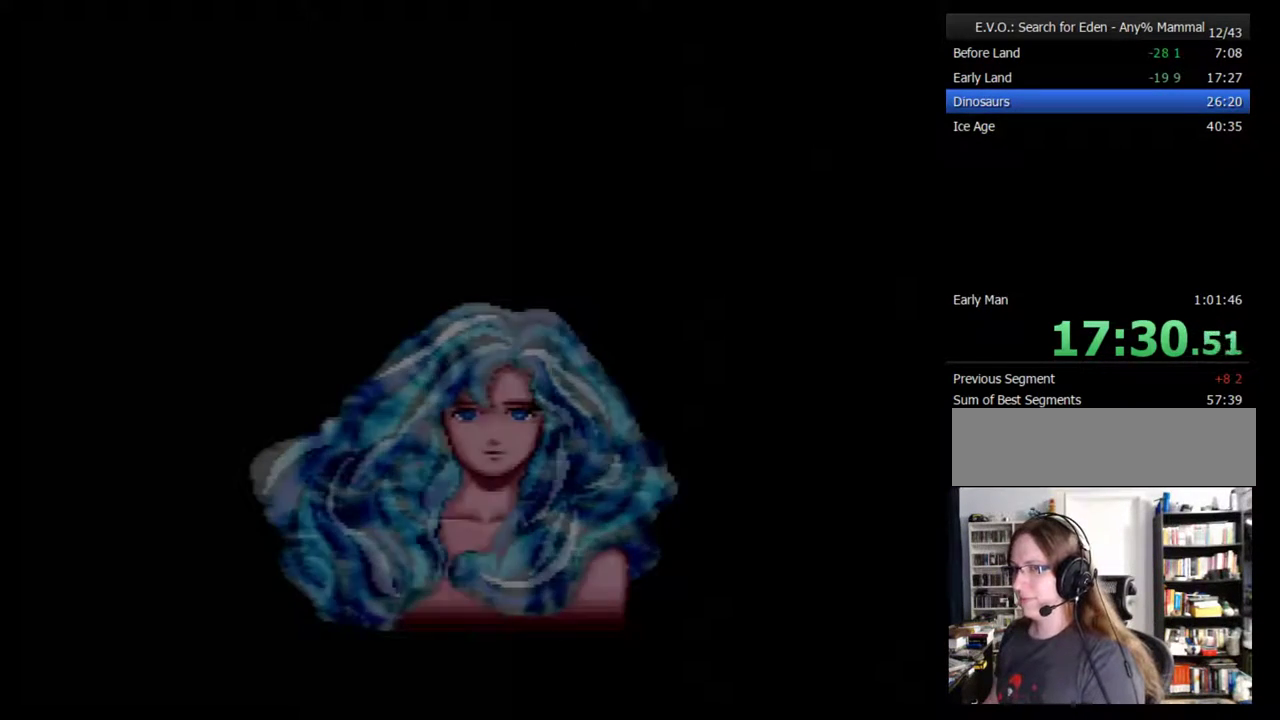
{"buttons": [], "events": [[17, "B", "down"], [67, "B", "up"], [133, "B", "down"], [233, "B", "up"], [300, "B", "down"], [350, "B", "up"], [417, "B", "down"], [483, "B", "up"]]}
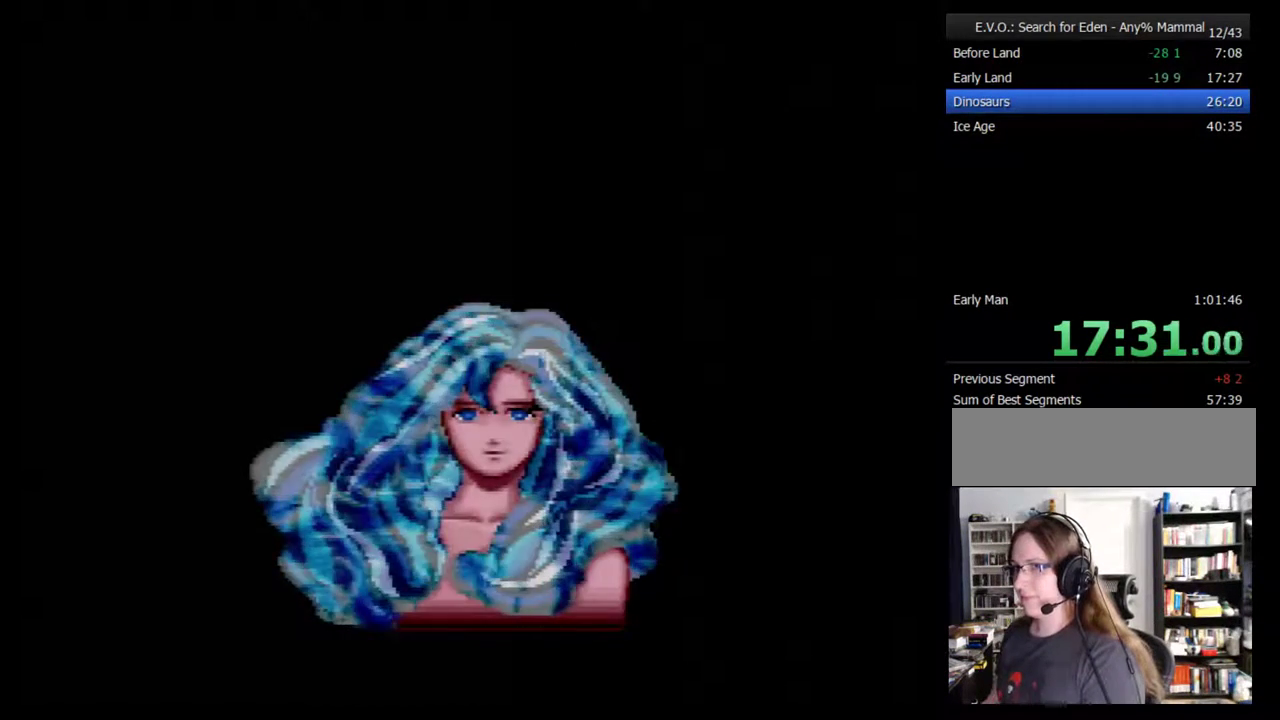
{"buttons": [], "events": [[50, "B", "down"], [100, "B", "up"], [167, "B", "down"], [233, "B", "up"], [283, "B", "down"], [350, "B", "up"]]}
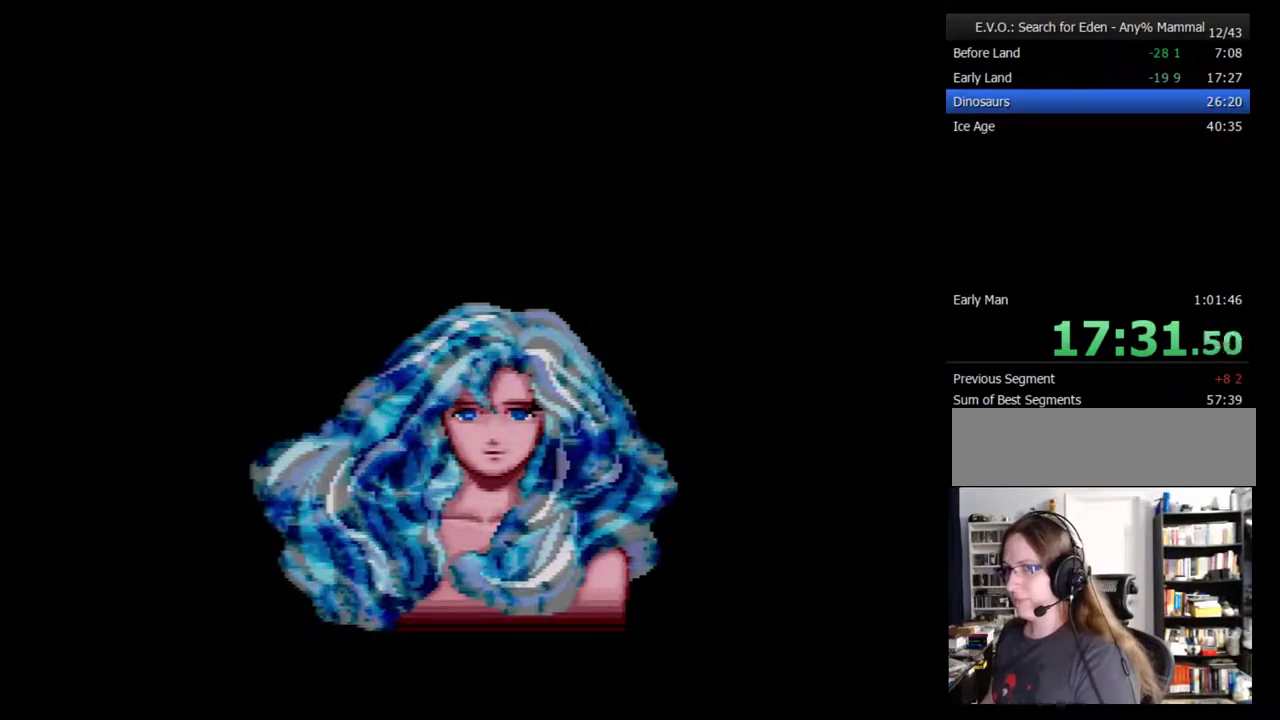
{"buttons": ["B"], "events": [[33, "B", "down"], [100, "B", "up"], [283, "B", "down"], [350, "B", "up"], [417, "B", "down"]]}
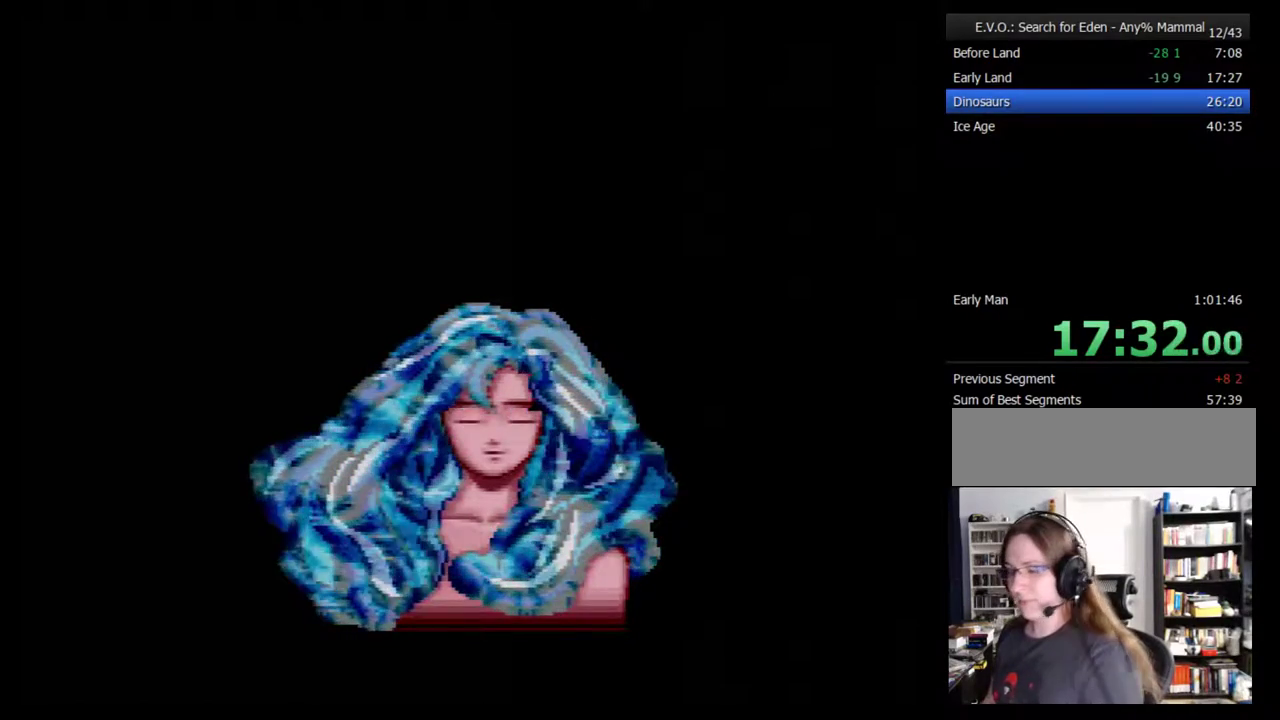
{"buttons": ["B"], "events": [[100, "B", "up"], [167, "B", "down"], [233, "B", "up"], [300, "B", "down"]]}
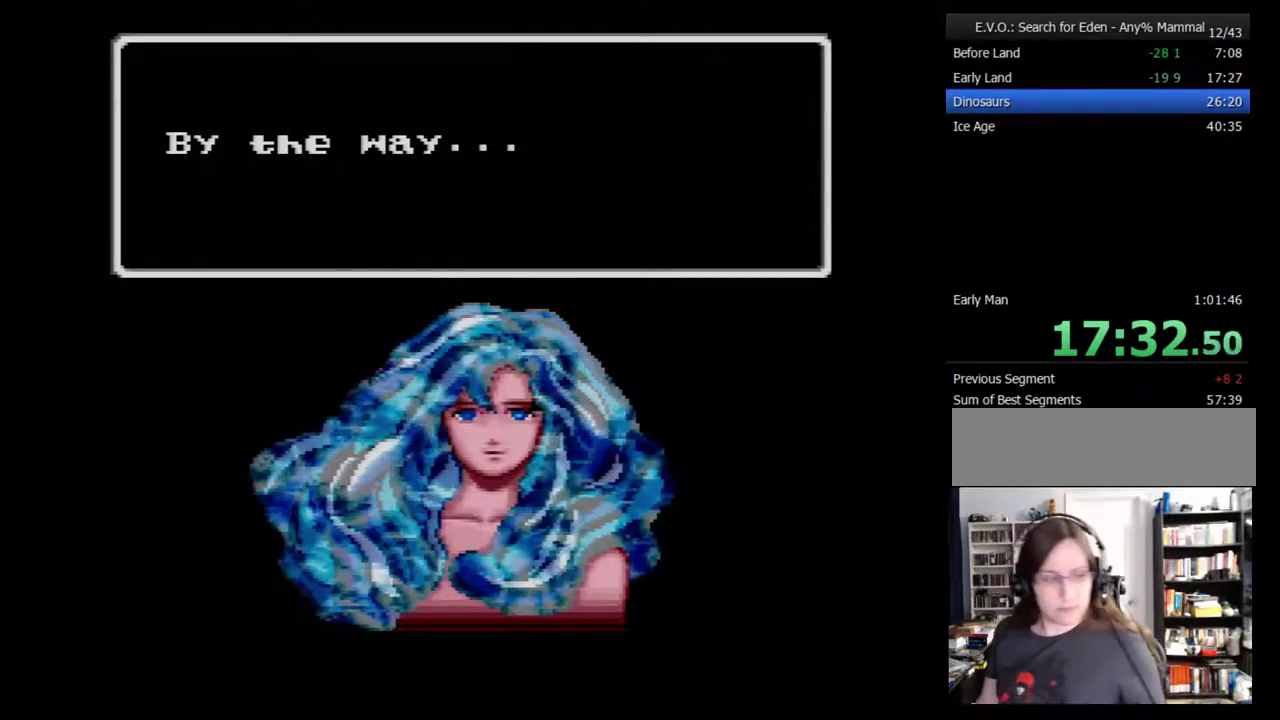
{"buttons": [], "events": [[17, "B", "up"], [67, "B", "down"], [167, "B", "up"], [233, "B", "down"], [317, "B", "up"], [383, "B", "down"], [450, "B", "up"]]}
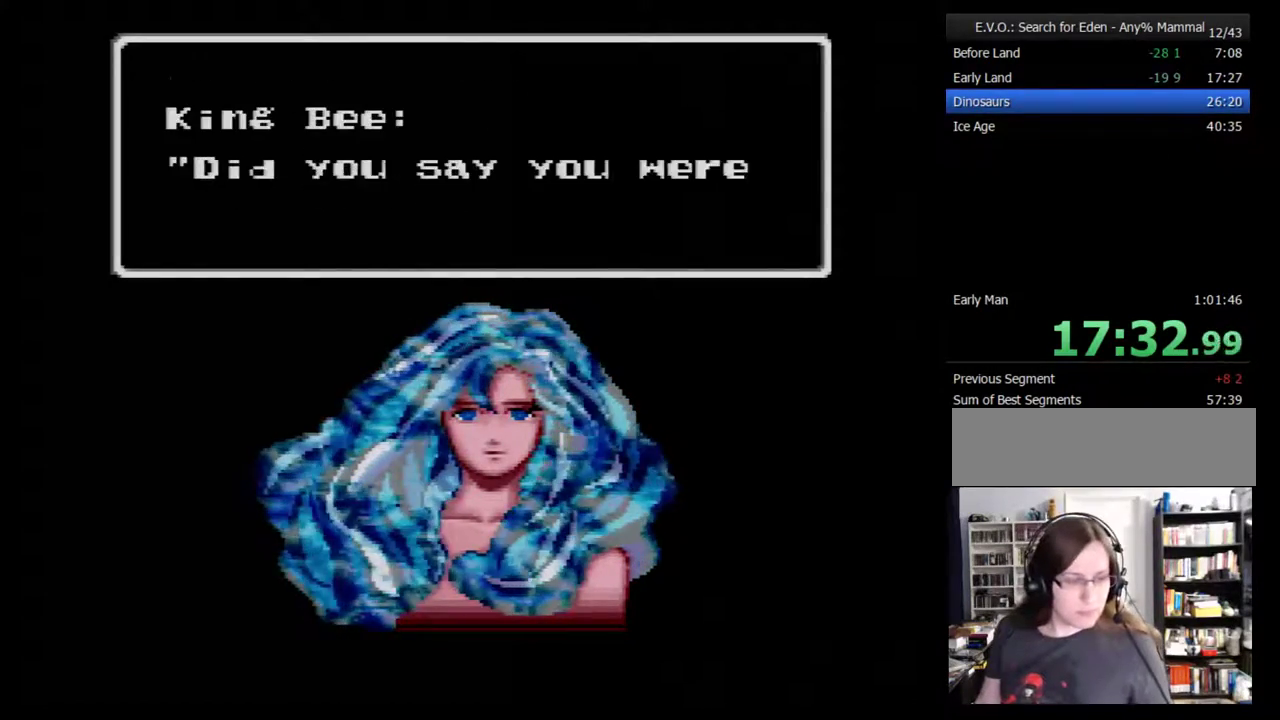
{"buttons": ["B"], "events": [[17, "B", "down"], [67, "B", "up"], [133, "B", "down"], [233, "B", "up"], [283, "B", "down"], [383, "B", "up"], [450, "B", "down"]]}
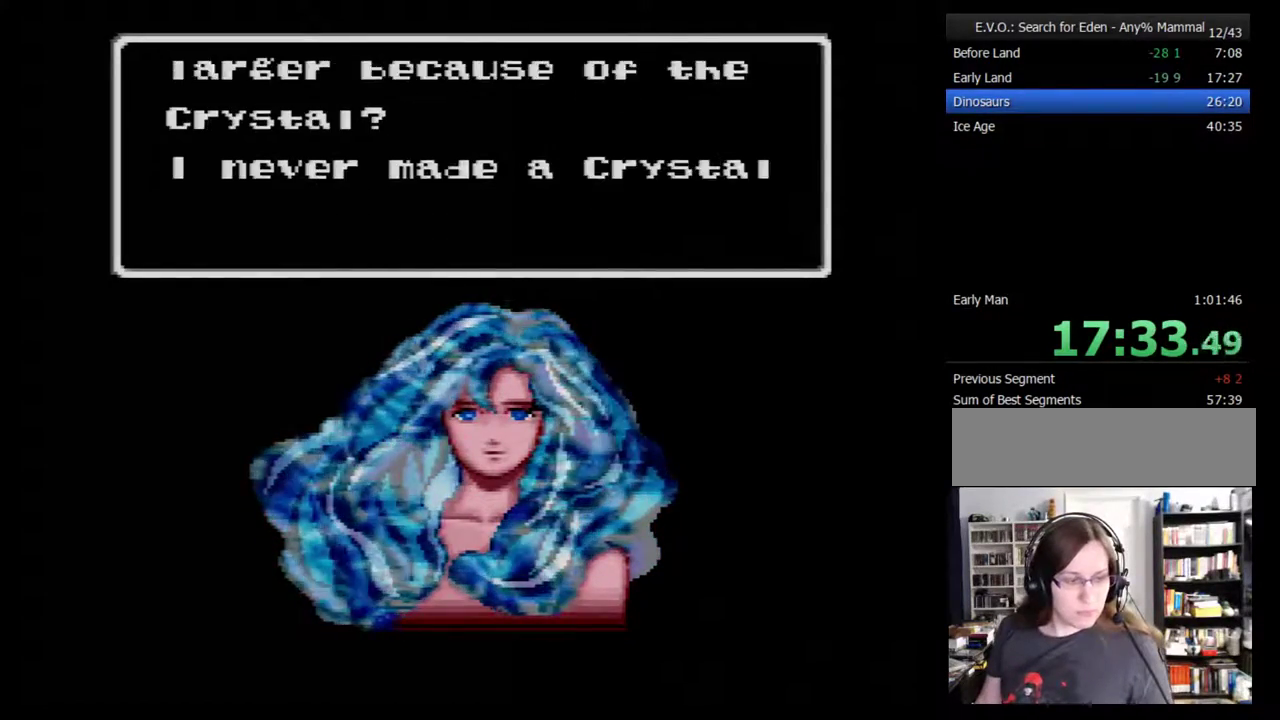
{"buttons": ["B"], "events": [[167, "B", "up"], [217, "B", "down"], [283, "B", "up"], [383, "B", "down"], [433, "B", "up"], [500, "B", "down"]]}
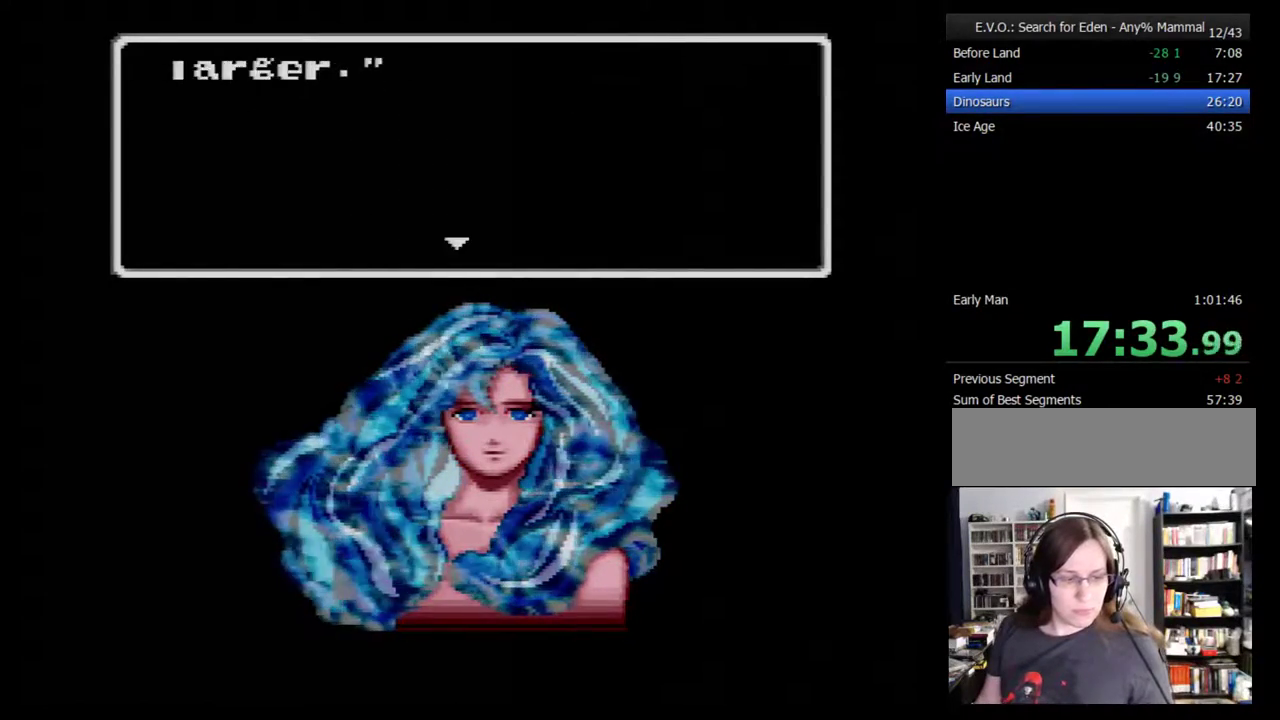
{"buttons": ["B"], "events": [[83, "B", "up"], [150, "B", "down"], [250, "B", "up"], [300, "B", "down"], [400, "B", "up"], [467, "B", "down"]]}
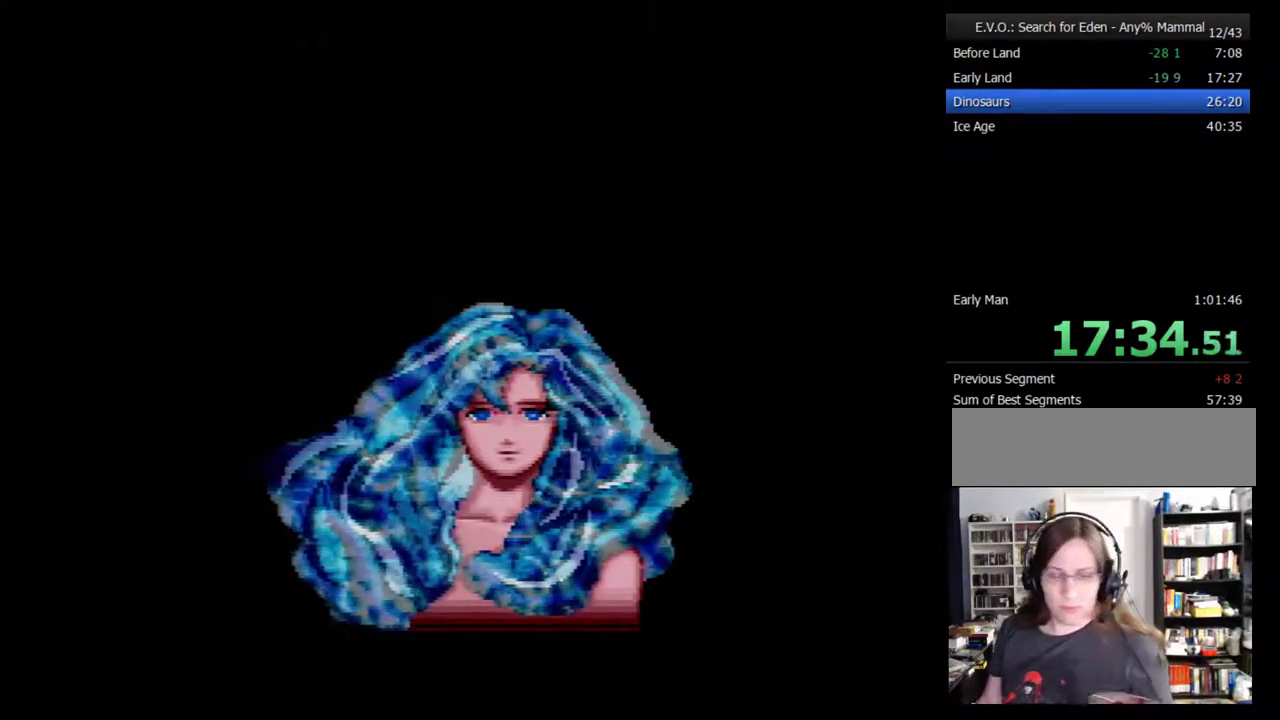
{"buttons": [], "events": [[17, "B", "up"], [83, "B", "down"], [300, "B", "up"], [367, "B", "down"], [450, "B", "up"]]}
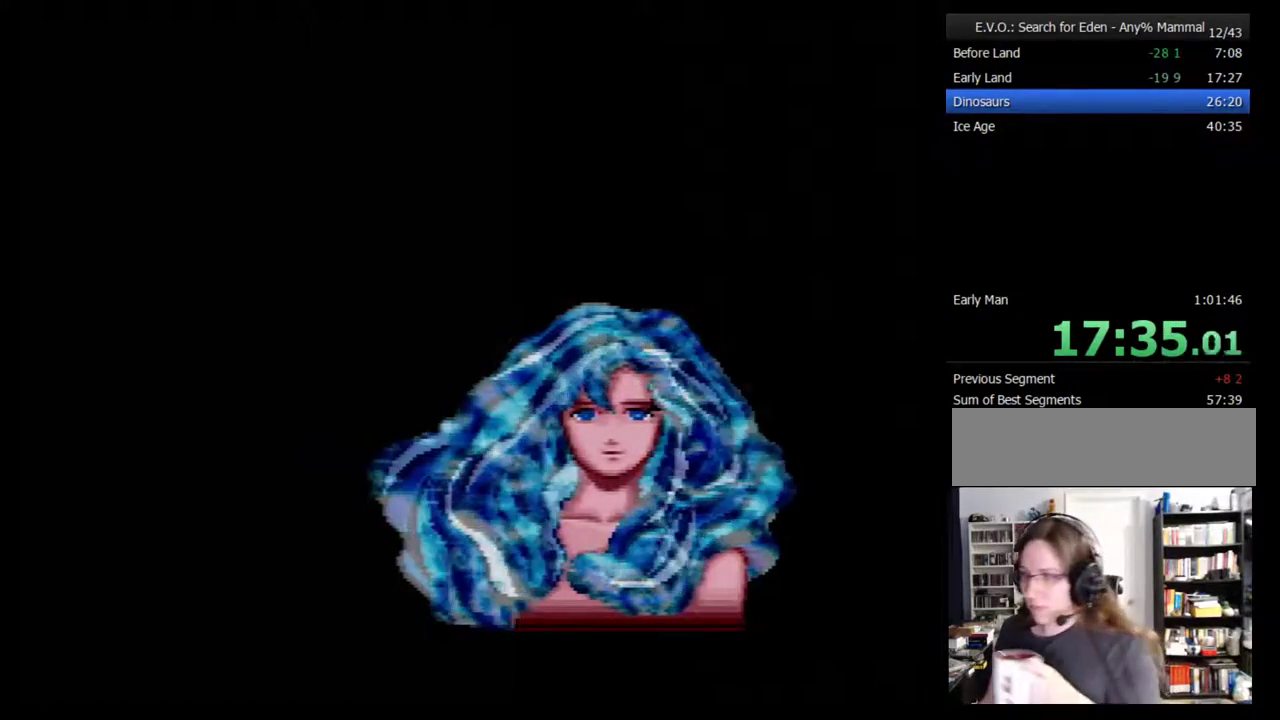
{"buttons": ["B"], "events": [[17, "B", "down"], [117, "B", "up"], [167, "B", "down"]]}
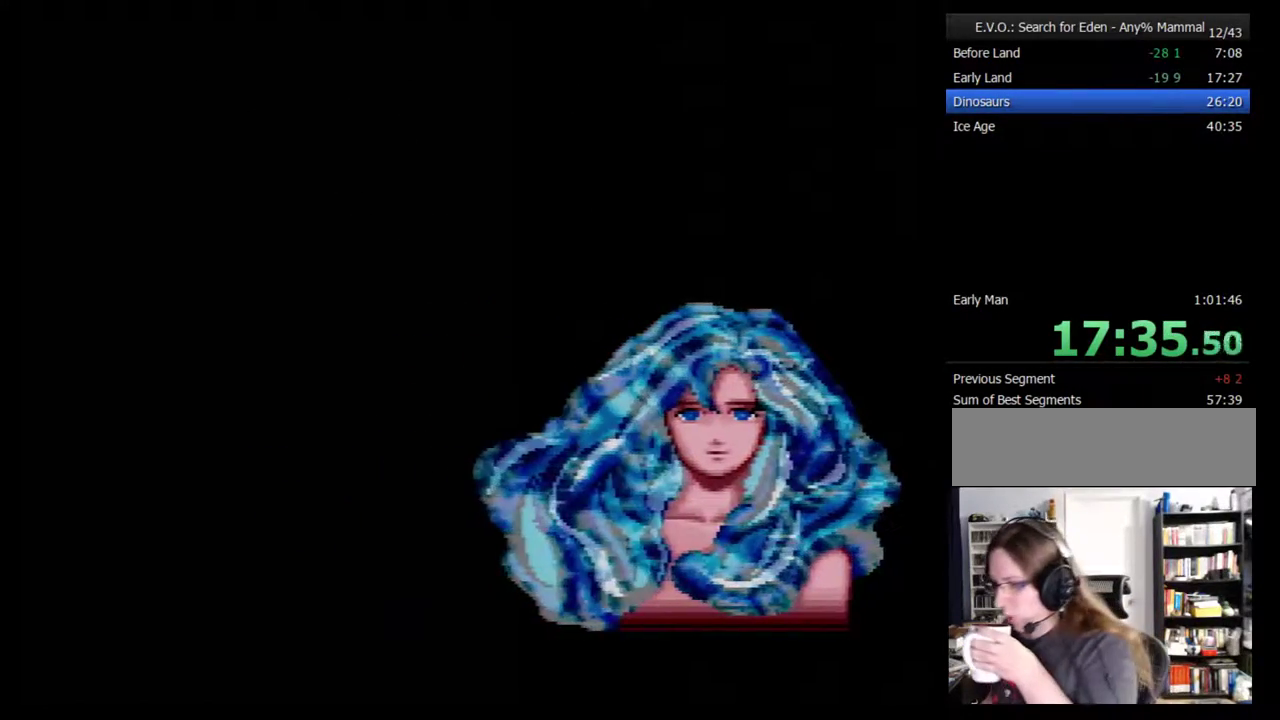
{"buttons": ["B"], "events": [[67, "B", "up"], [133, "B", "down"], [233, "B", "up"], [283, "B", "down"]]}
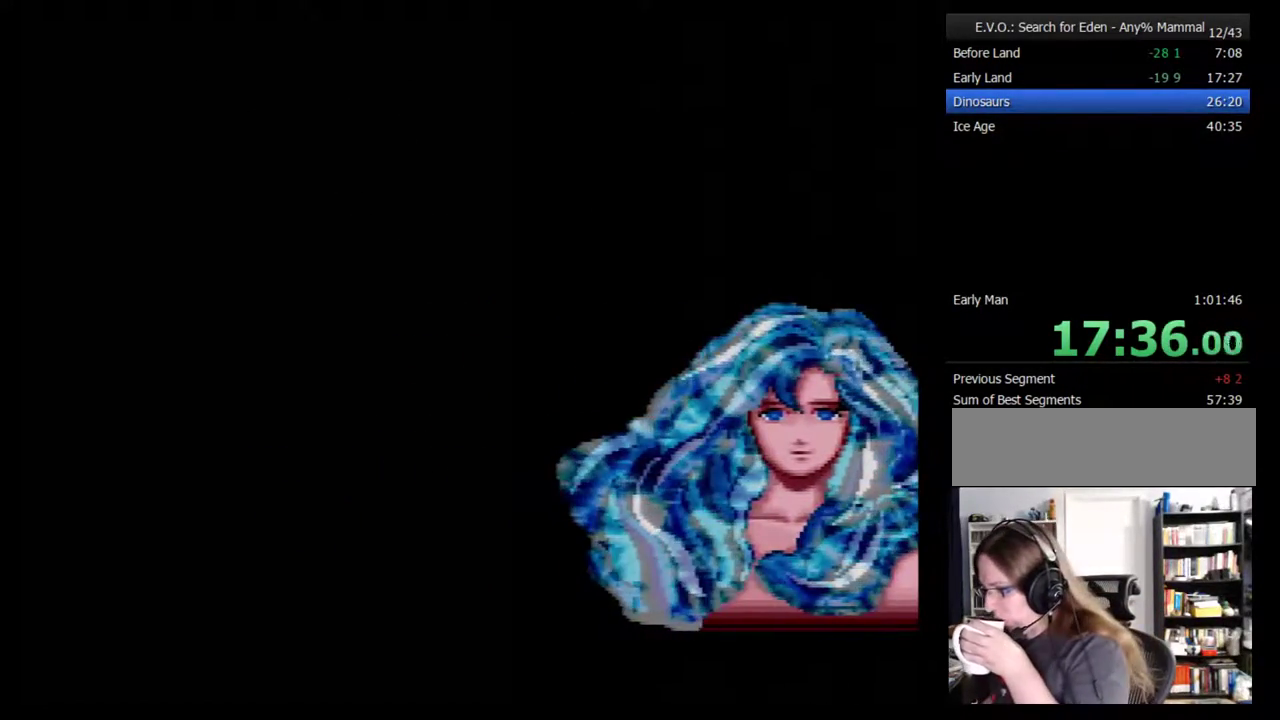
{"buttons": []}
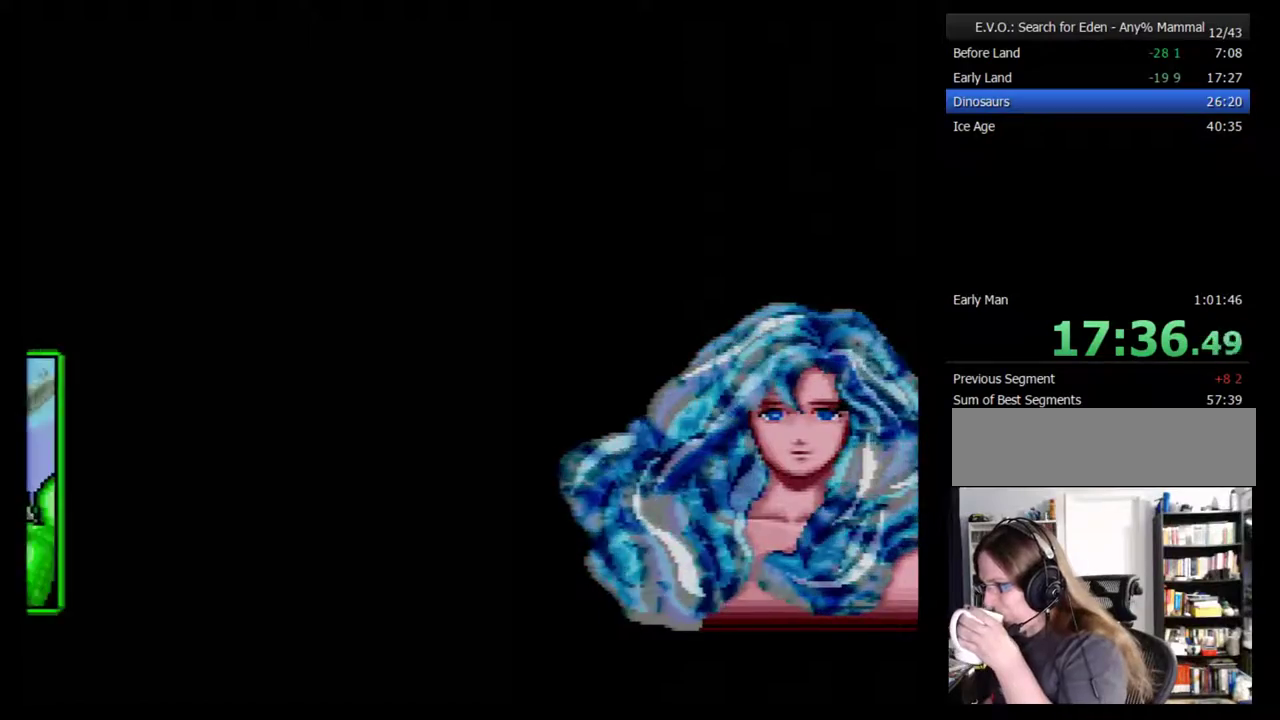
{"buttons": []}
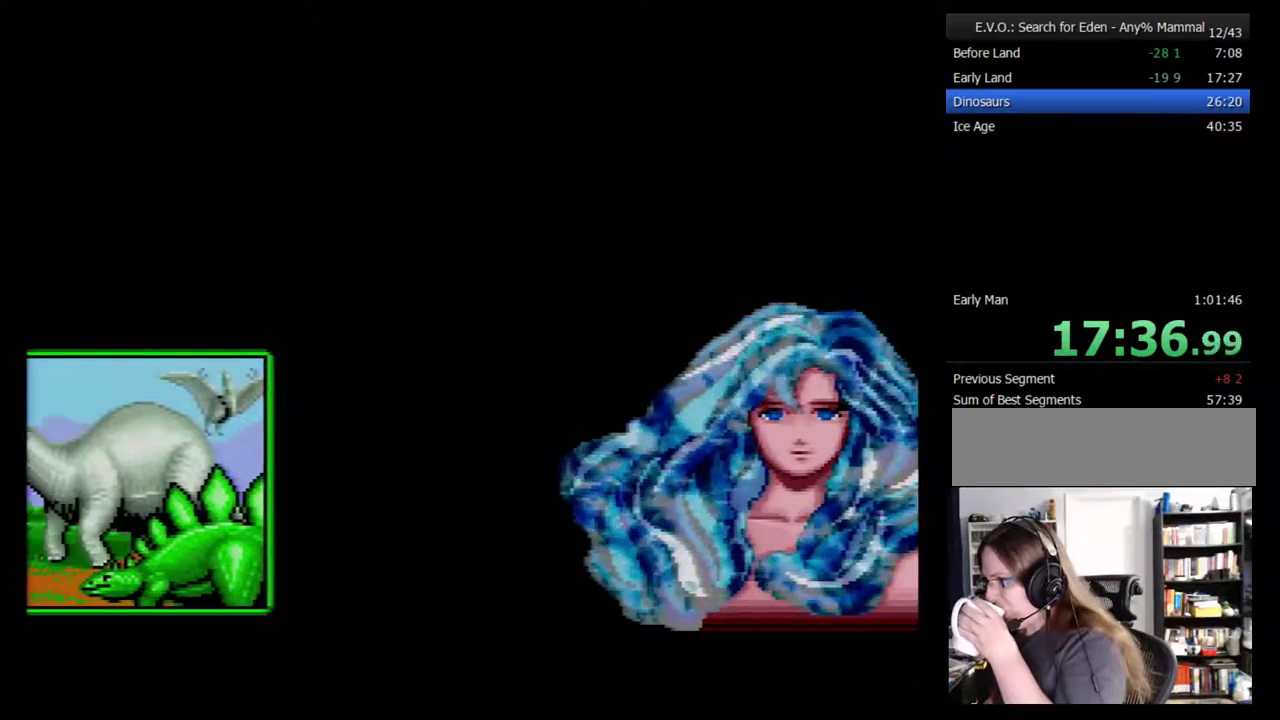
{"buttons": ["B"], "events": [[33, "B", "down"], [117, "B", "up"], [183, "B", "down"], [283, "B", "up"], [333, "B", "down"], [433, "B", "up"], [500, "B", "down"]]}
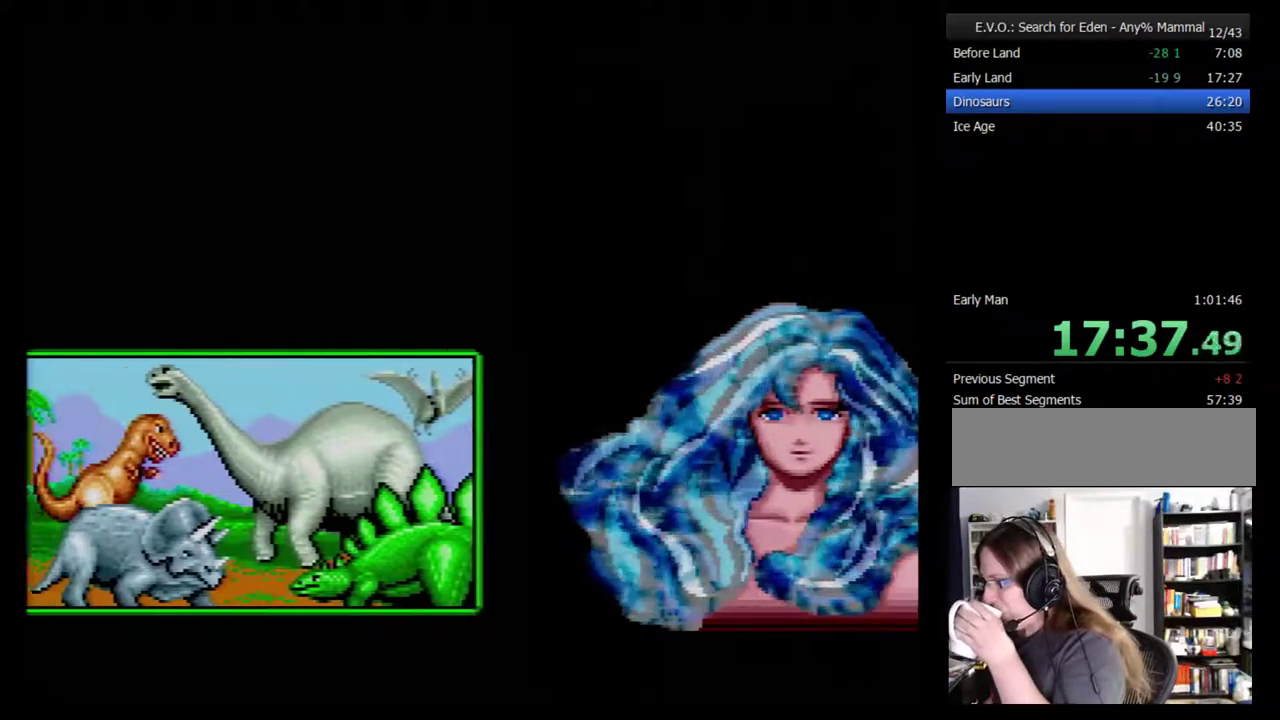
{"buttons": ["B"], "events": [[83, "B", "up"], [150, "B", "down"], [250, "B", "up"], [317, "B", "down"]]}
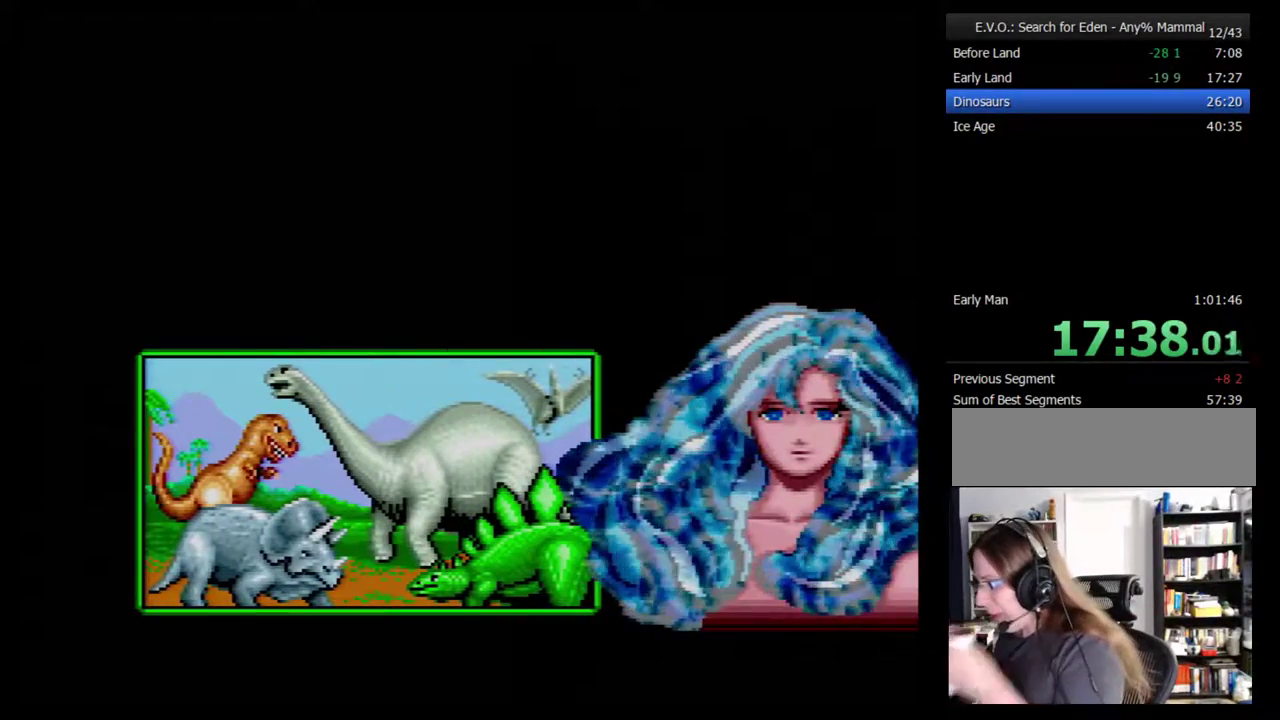
{"buttons": [], "events": [[67, "B", "up"], [117, "B", "down"], [217, "B", "up"], [283, "B", "down"], [350, "B", "up"], [400, "B", "down"], [500, "B", "up"]]}
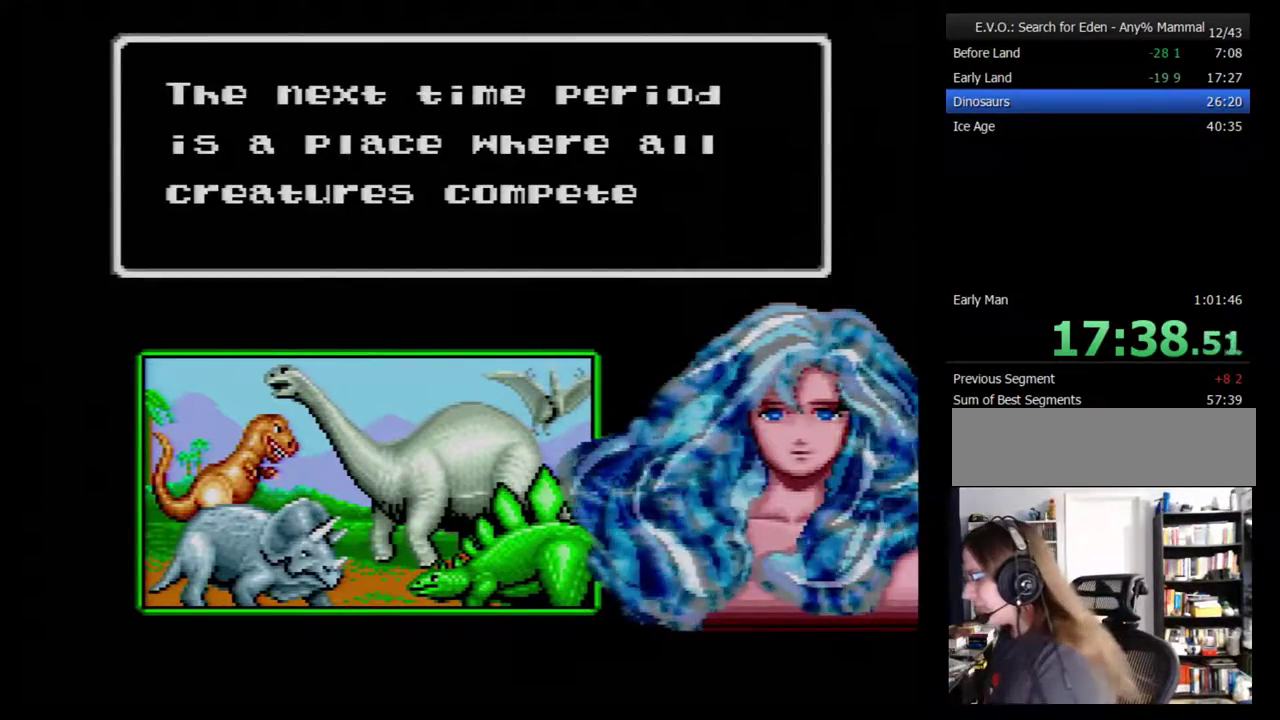
{"buttons": ["B"], "events": [[67, "B", "down"], [150, "B", "up"], [217, "B", "down"], [433, "B", "up"], [500, "B", "down"]]}
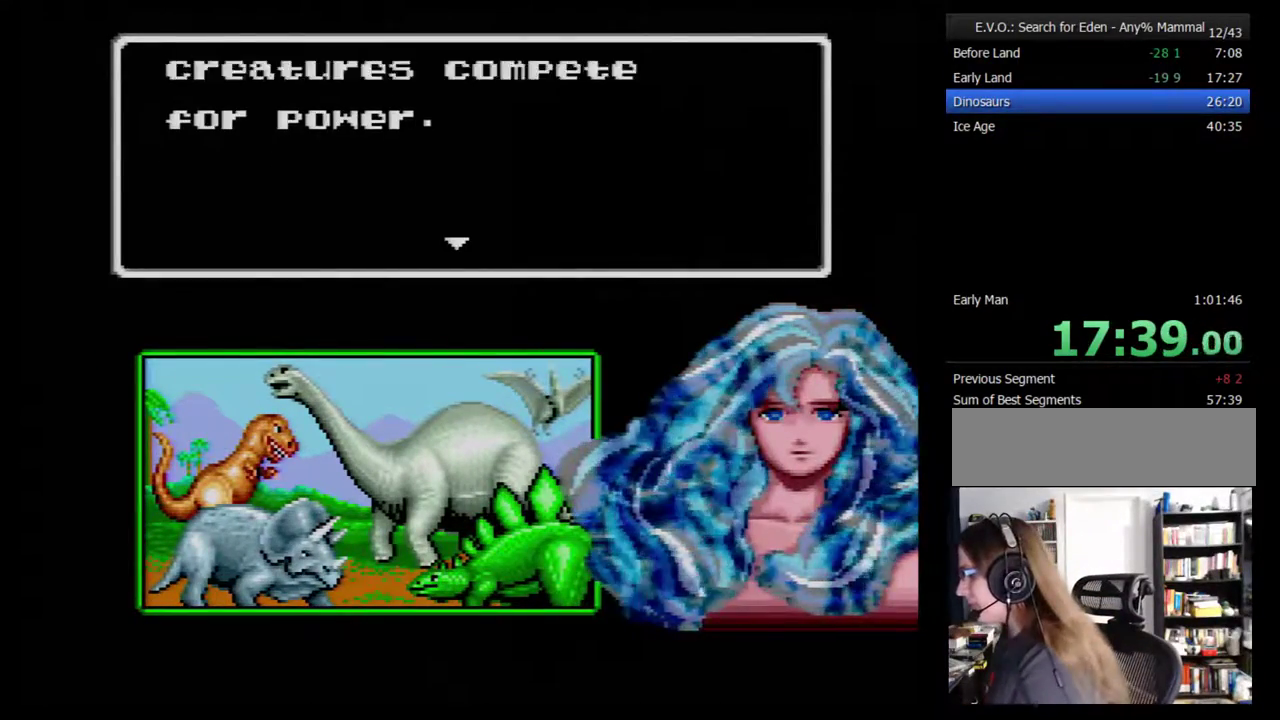
{"buttons": ["B"], "events": [[100, "B", "up"], [150, "B", "down"], [250, "B", "up"], [317, "B", "down"], [367, "B", "up"], [433, "B", "down"]]}
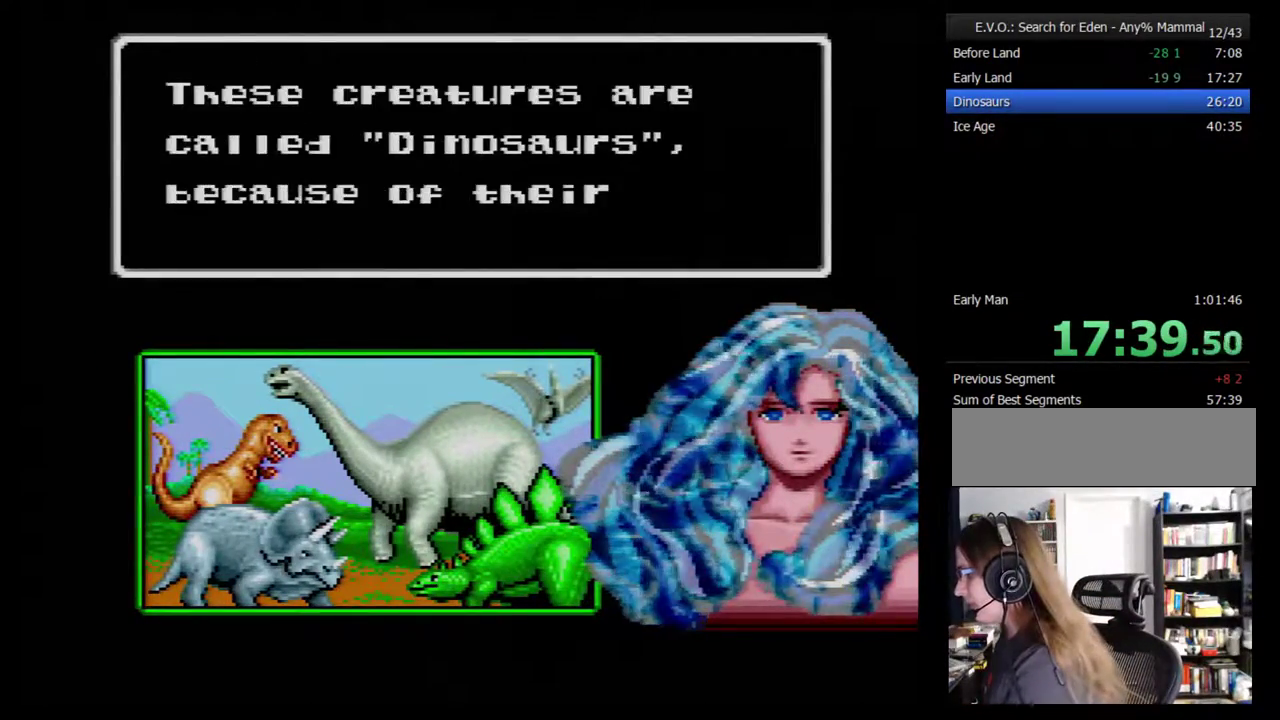
{"buttons": ["B"], "events": [[33, "B", "up"], [83, "B", "down"], [217, "B", "up"], [283, "B", "down"], [333, "B", "up"], [433, "B", "down"]]}
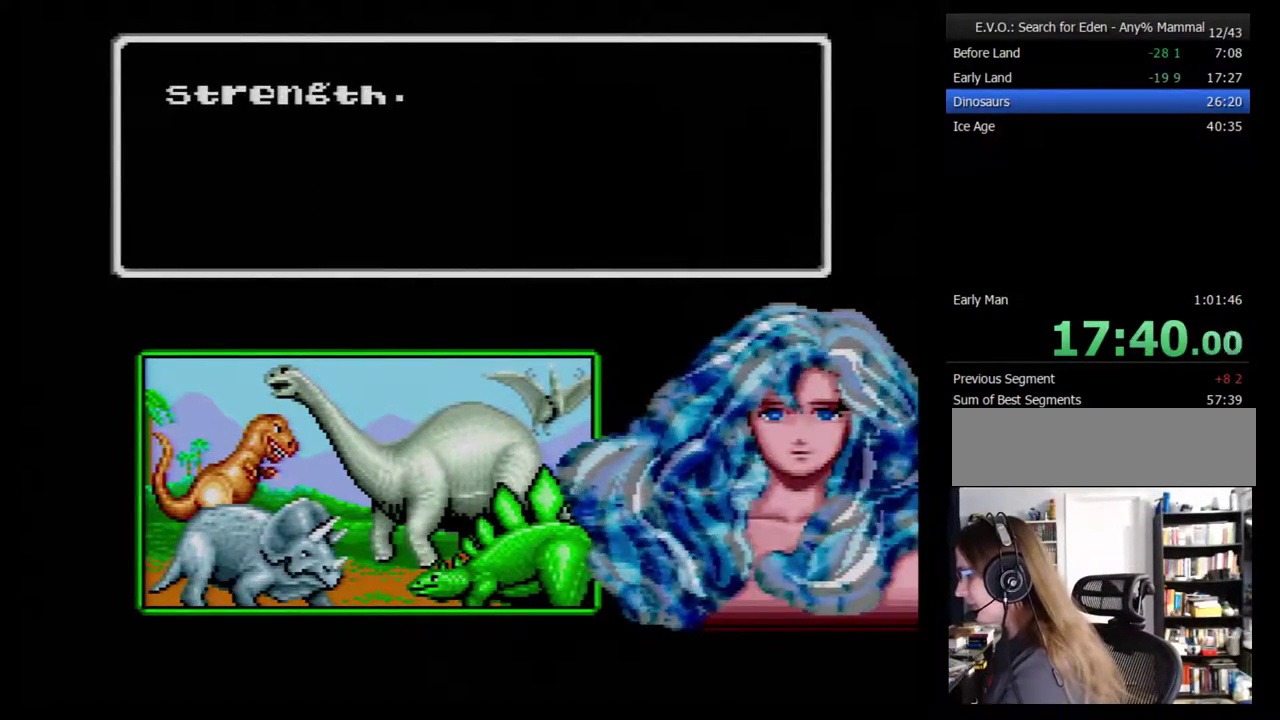
{"buttons": ["B"], "events": [[33, "B", "up"], [83, "B", "down"], [183, "B", "up"], [250, "B", "down"], [300, "B", "up"], [467, "B", "down"]]}
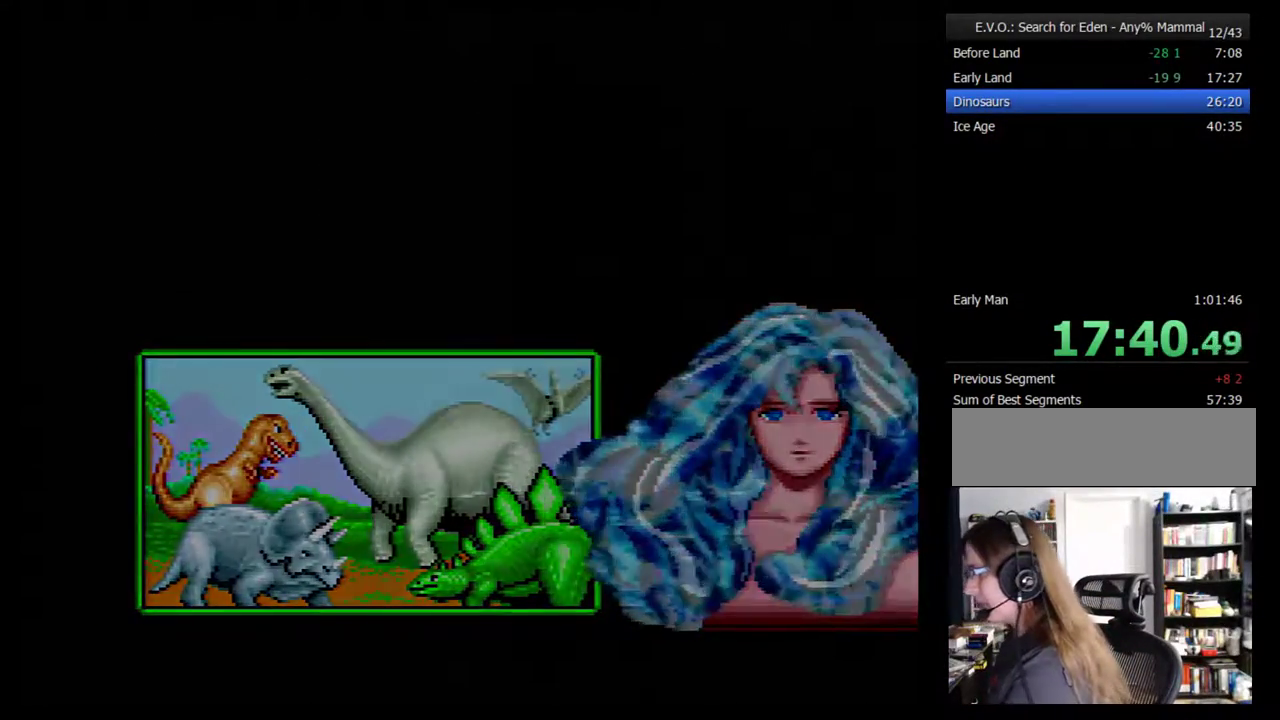
{"buttons": [], "events": [[33, "B", "up"]]}
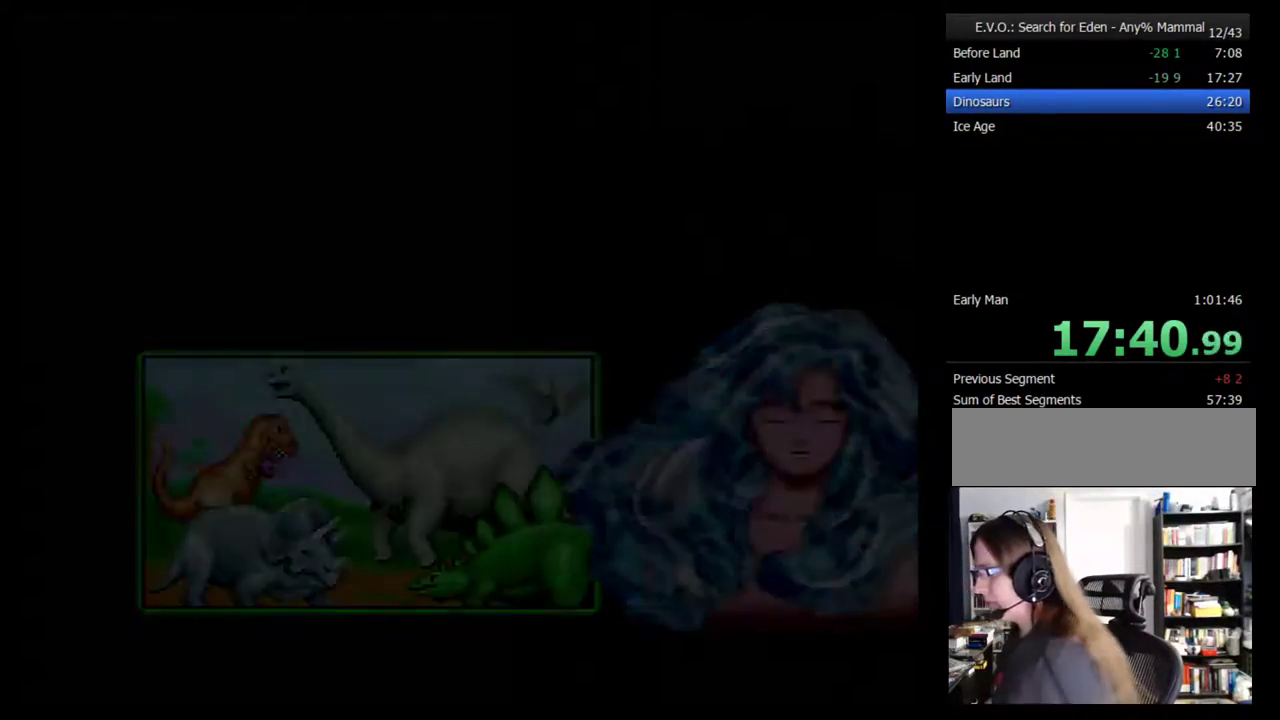
{"buttons": [], "events": []}
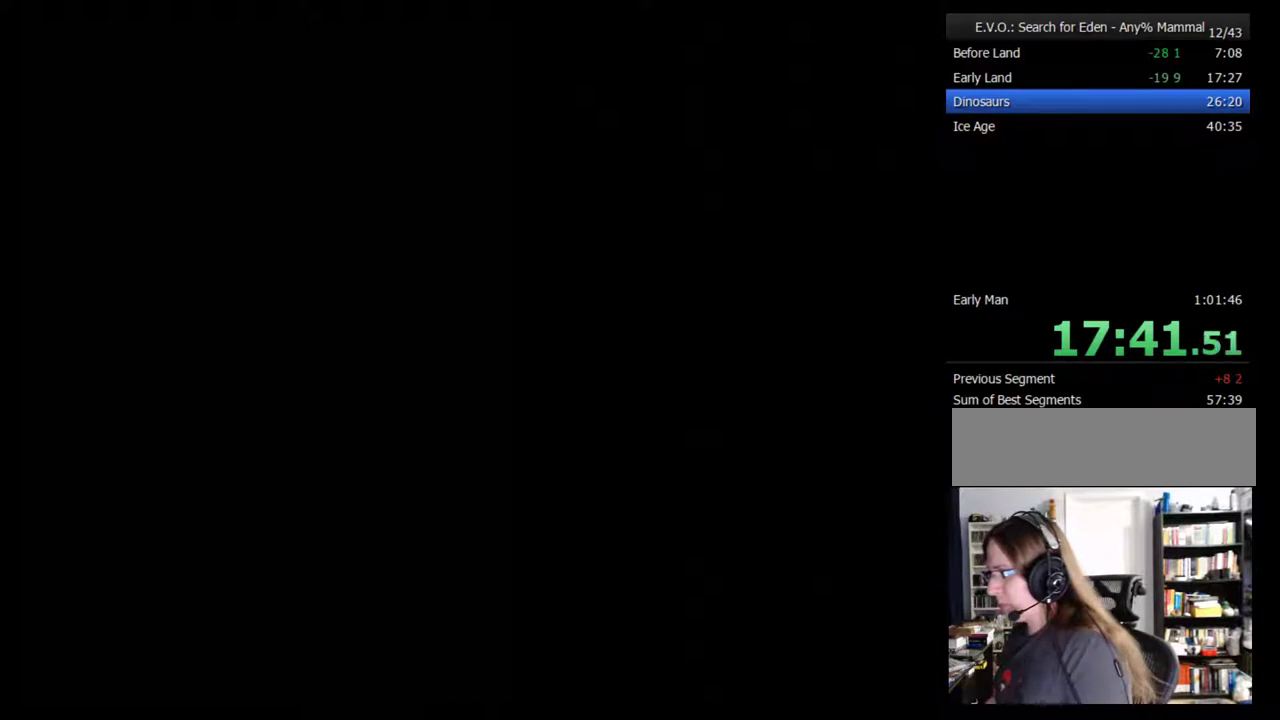
{"buttons": [], "events": []}
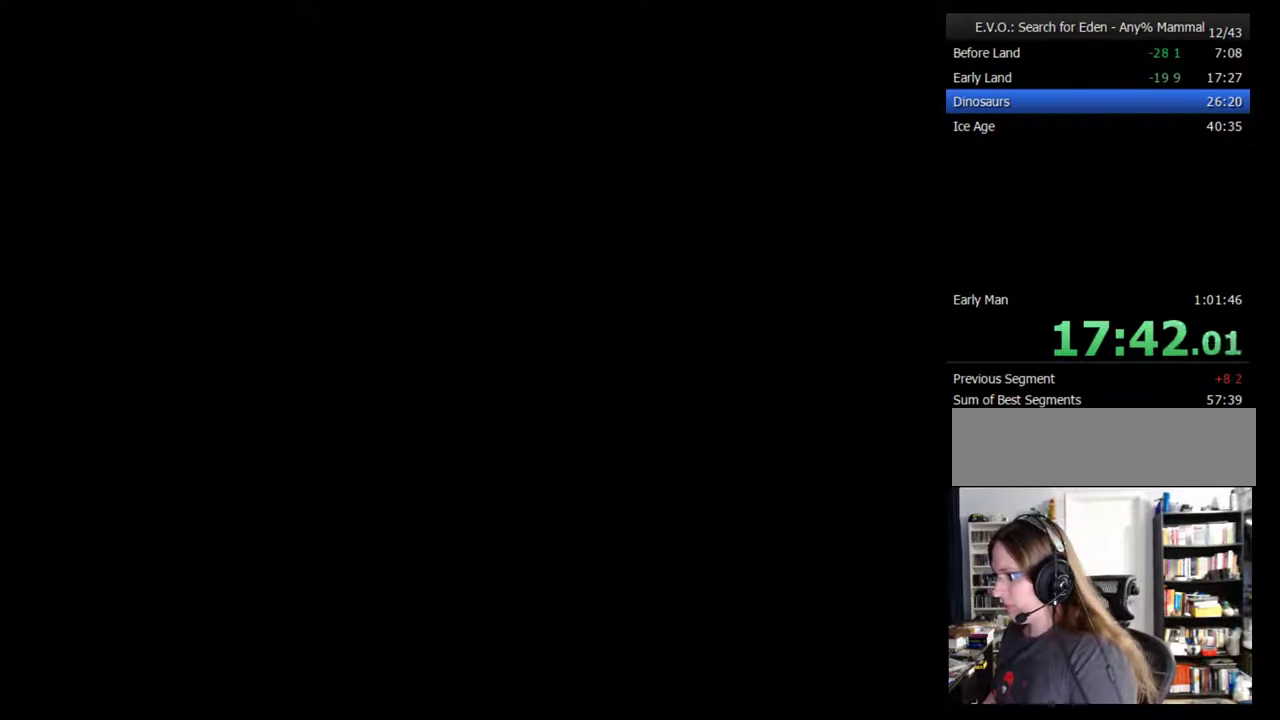
{"buttons": [], "events": [[267, "B", "down"], [333, "B", "up"], [400, "B", "down"], [467, "B", "up"]]}
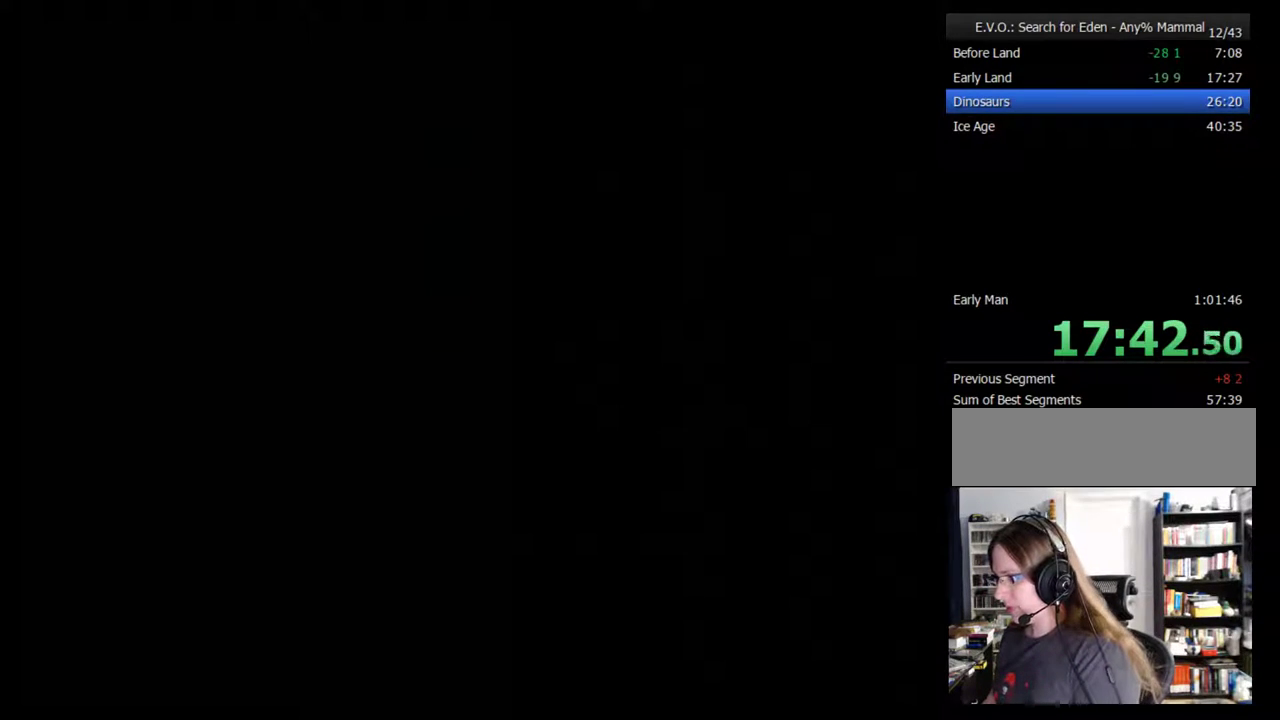
{"buttons": [], "events": [[17, "B", "down"], [367, "B", "up"], [433, "B", "down"], [483, "B", "up"]]}